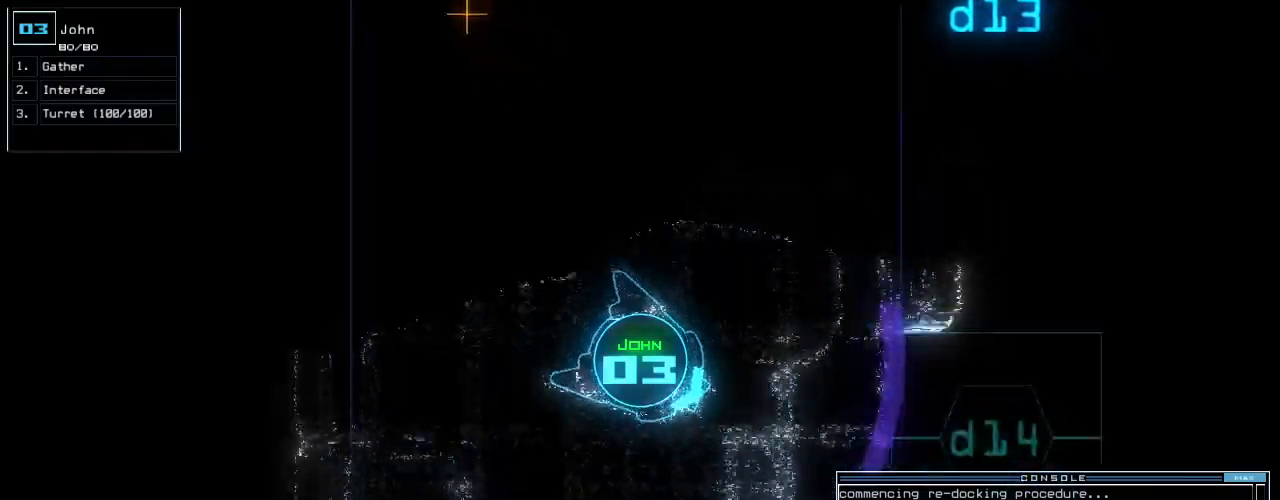
Gameplay with keyboard; each line is a JSON object with the keys held at the frame after it. "events" lists presses ("down") and releases ("up") of ".", "0", "1", "2", "3", "4", "5", "6", "7", "8", "9", "a", "b", "backspace", "c", "caps_lock", "comma", "ctrl_l", "ctrl_r", "d", "down", "e", "equals", "escape", "f", "f8", "g", "h", "i", "j", "k", "l", "left", "m", "minus", "n", "o", "p", "q", "quote", "r", "return", "right", "s", "semicolon", "shift_l", "shift_r", "space", "t", "tab", "tilde", "u", "up", "v", "w", "x", "y" and "z" between this image and that frame as [ms after this image, input, new state], when the widget could be followed in between. No other keys are recorded. Mouse input is not recorded. Not read: other_keys.
{"keys": ["left", "up"], "events": []}
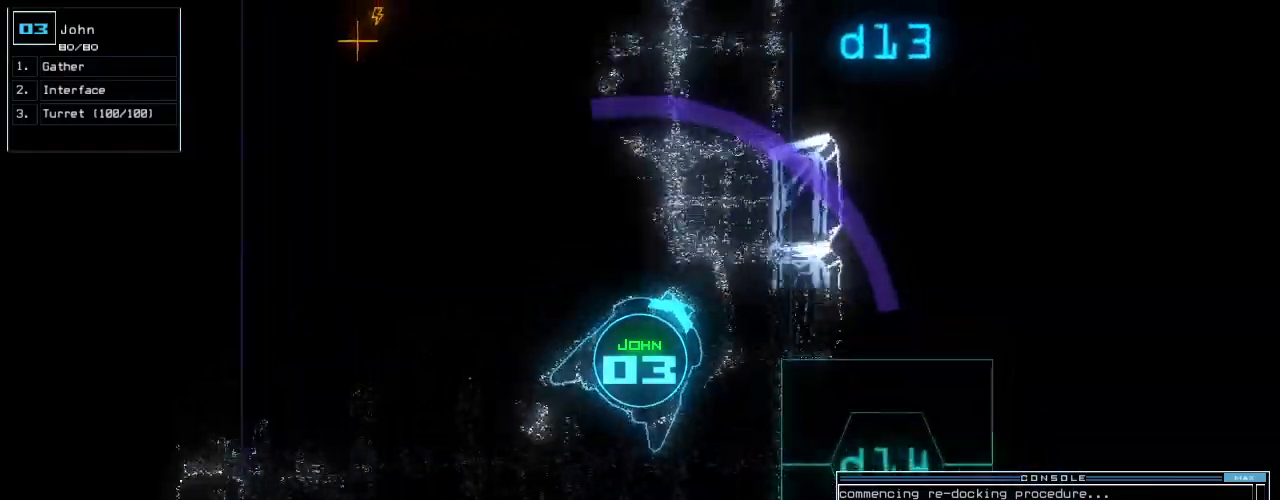
{"keys": ["up"], "events": [[160, "left", "up"]]}
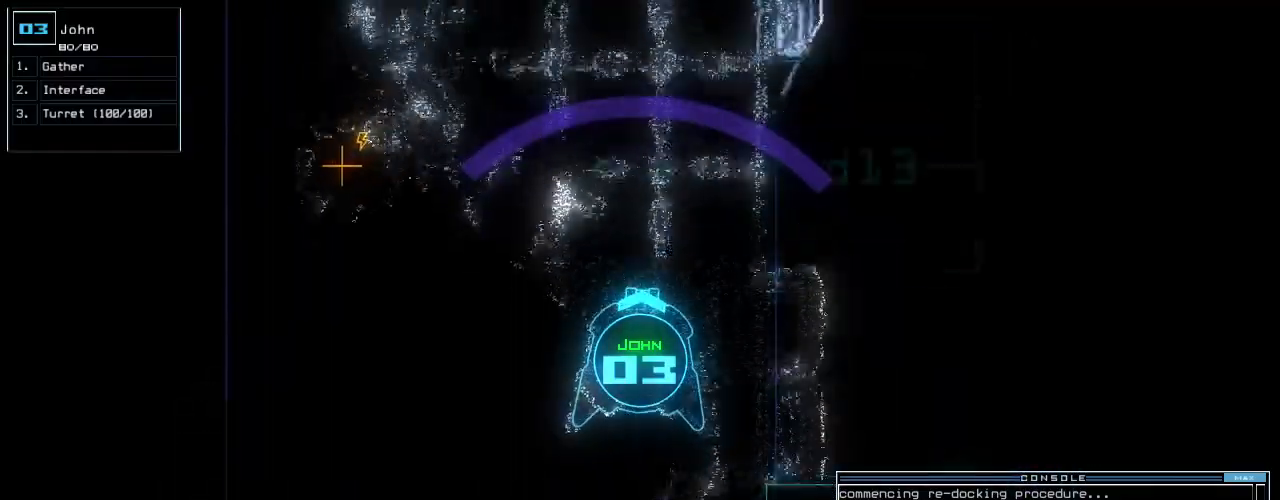
{"keys": ["space", "up"], "events": [[320, "g", "down"], [380, "e", "down"], [440, "g", "up"], [480, "e", "up"], [480, "space", "down"]]}
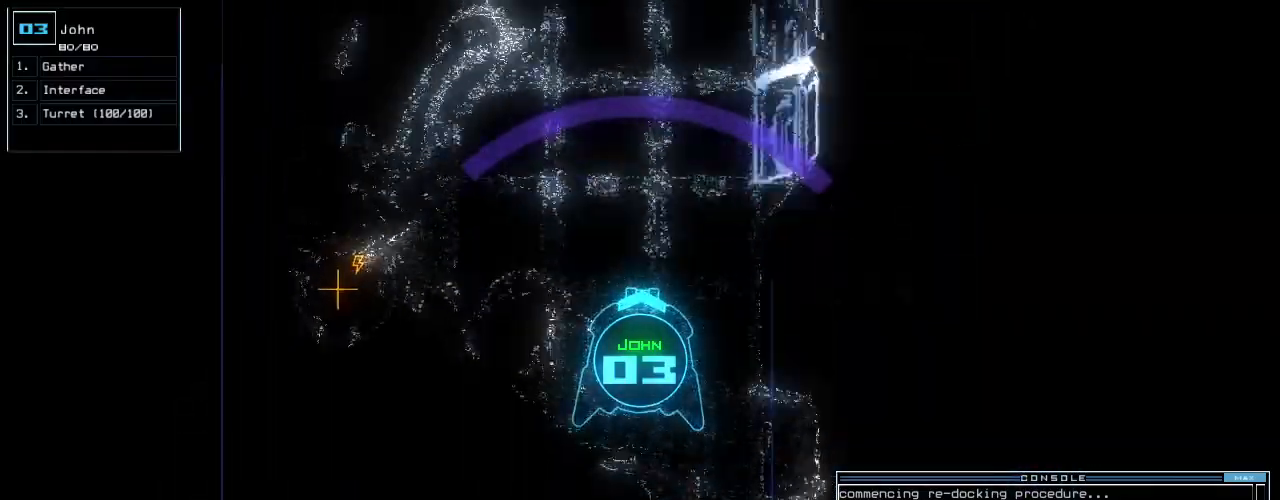
{"keys": ["up"], "events": [[100, "2", "down"], [120, "space", "up"], [200, "2", "up"]]}
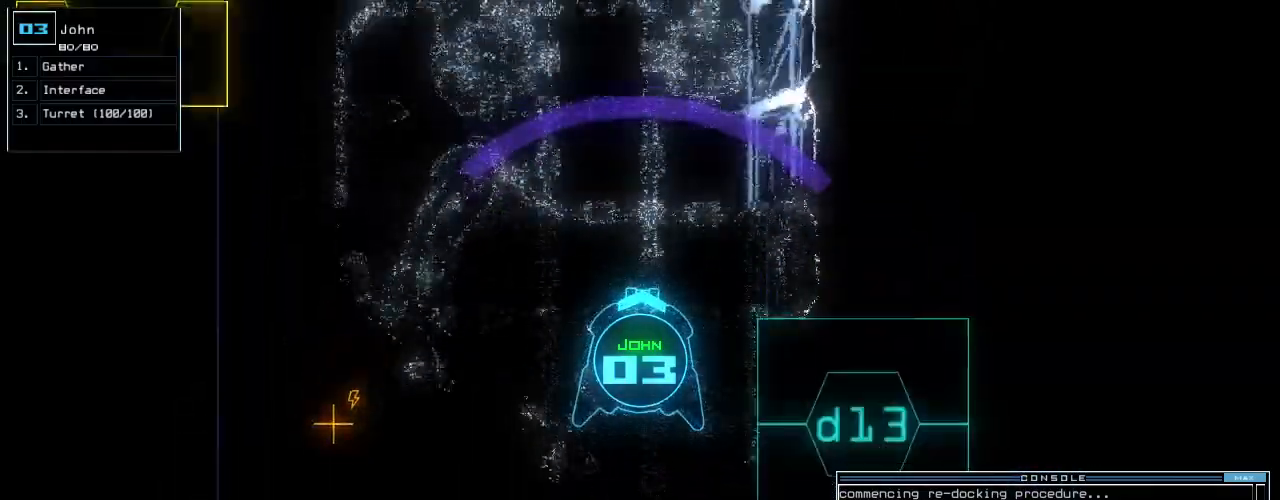
{"keys": ["up"], "events": [[40, "return", "down"], [140, "return", "up"]]}